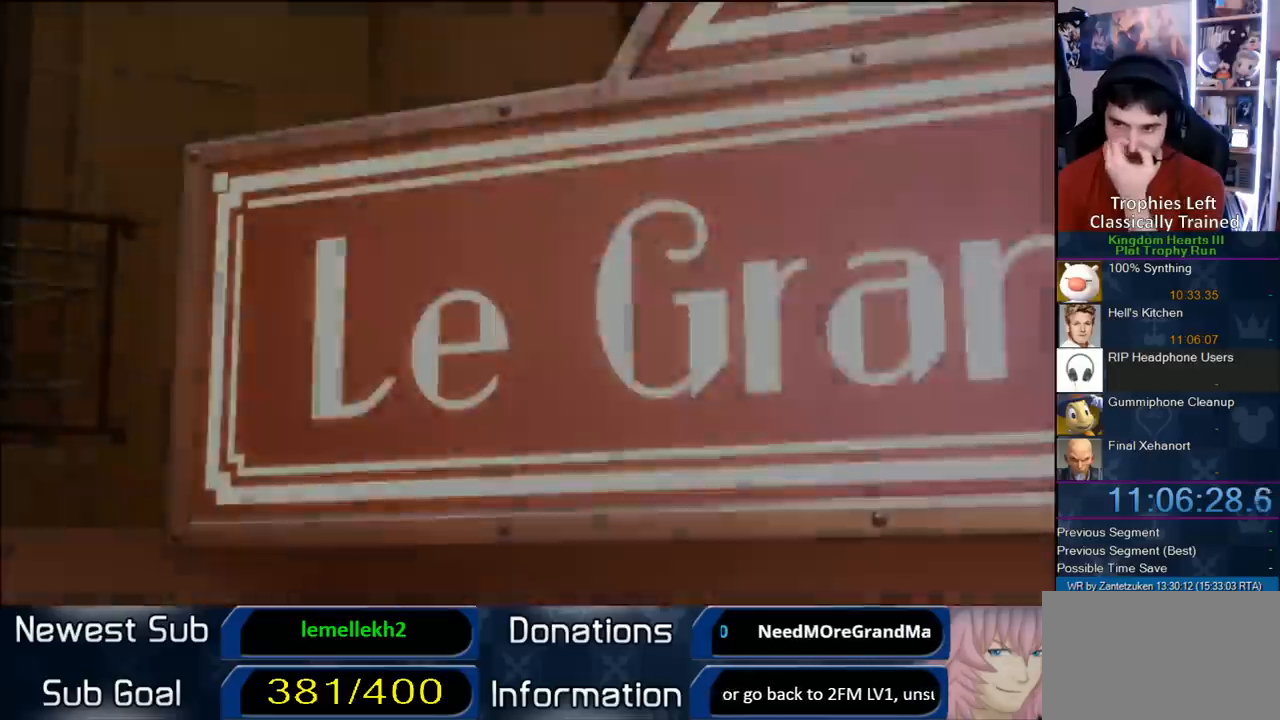
Gameplay with a controller (PlayStation layout); each line is a JSON object with the inputs held at the frame after it. "events" lists button and stick changes between this image and that frame as [ms after this image, input, new state], when the widget could be followed in between. Not read: R3.
{"buttons": ["START"], "left_stick": "center", "right_stick": "center", "events": [[433, "START", "down"]]}
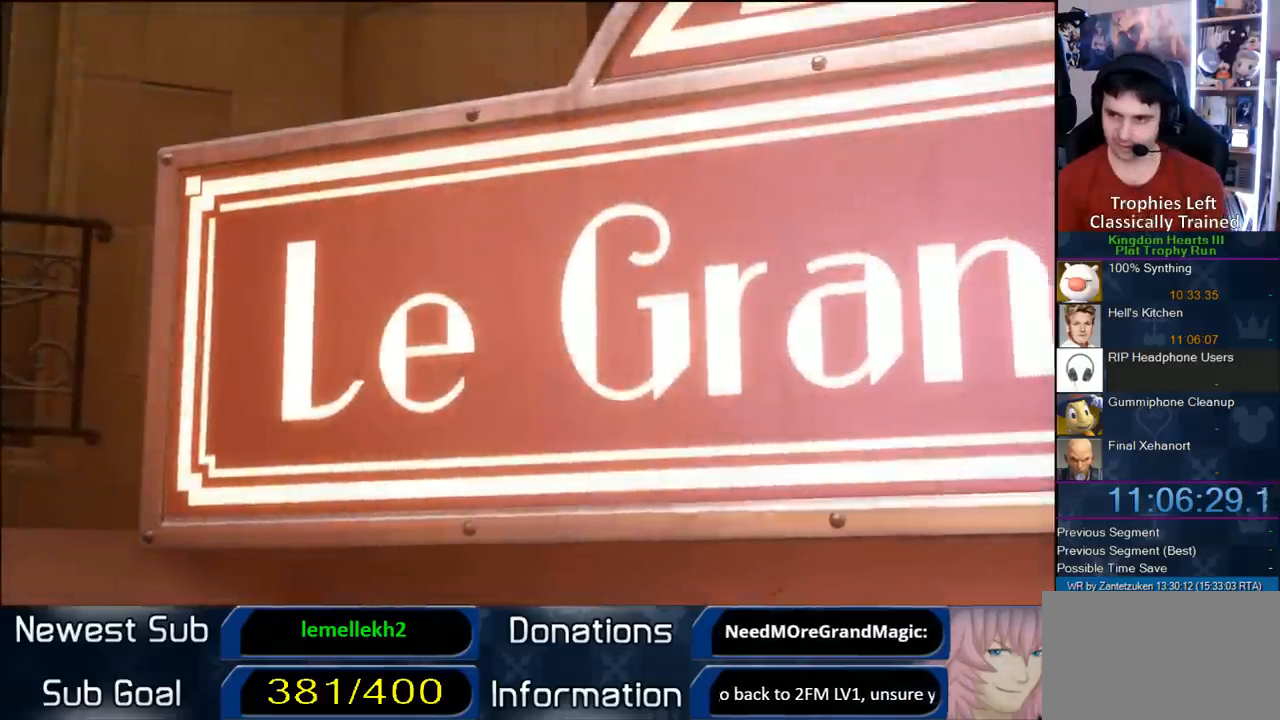
{"buttons": [], "left_stick": "center", "right_stick": "center", "events": [[150, "START", "up"], [217, "DPAD_DOWN", "down"], [250, "CIRCLE", "down"], [333, "CIRCLE", "up"], [333, "DPAD_DOWN", "up"]]}
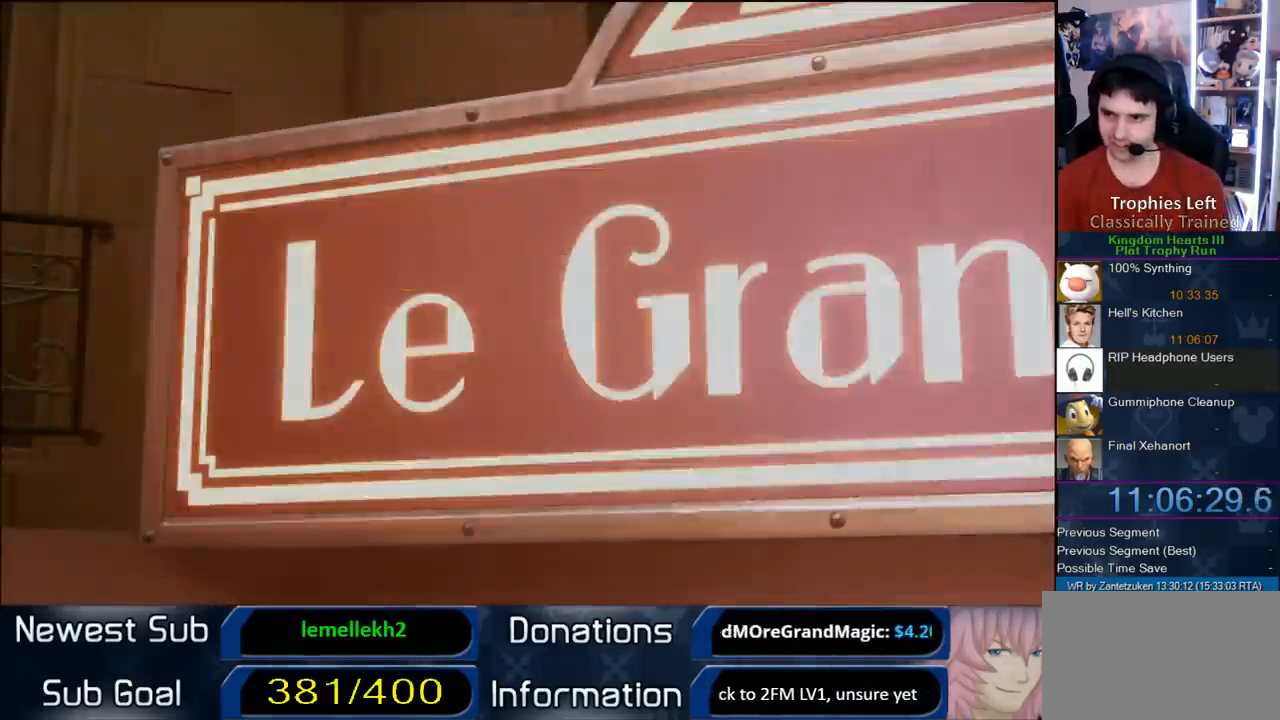
{"buttons": [], "left_stick": "center", "right_stick": "center", "events": []}
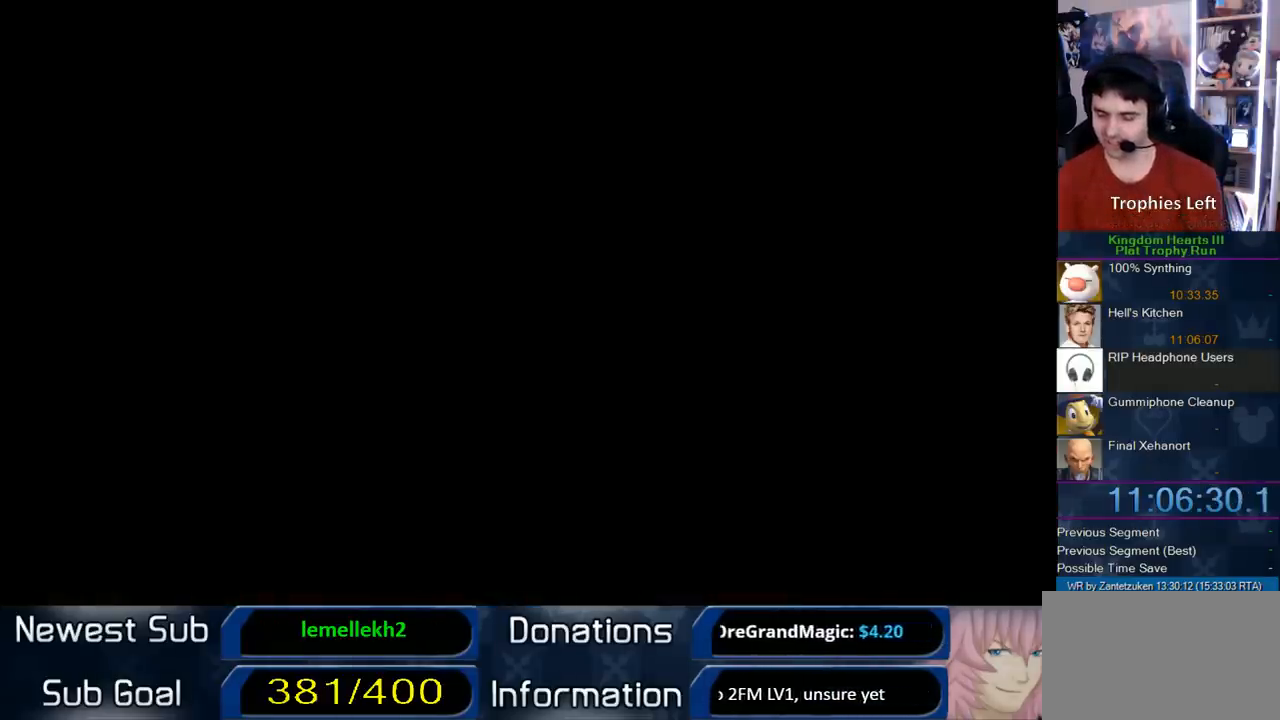
{"buttons": [], "left_stick": "center", "right_stick": "center", "events": []}
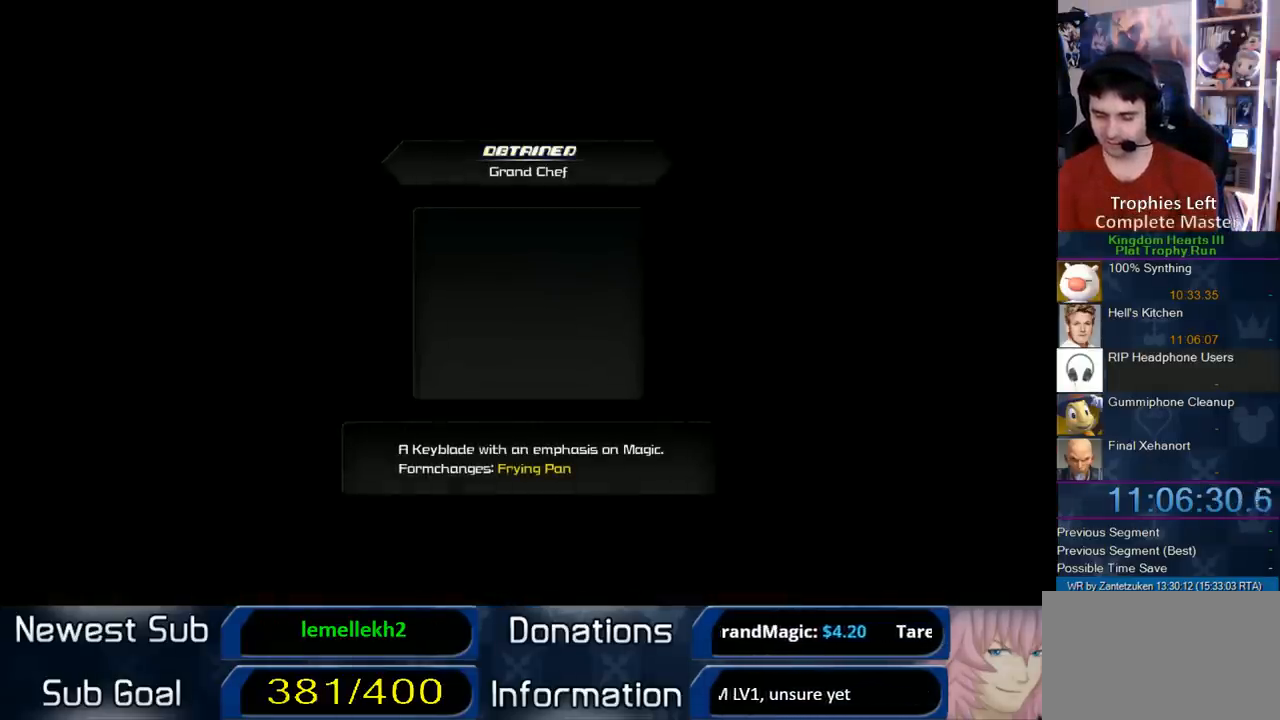
{"buttons": ["TRIANGLE"], "left_stick": "center", "right_stick": "center", "events": [[167, "CIRCLE", "down"], [283, "CIRCLE", "up"], [317, "CIRCLE", "down"], [417, "CIRCLE", "up"], [450, "TRIANGLE", "down"]]}
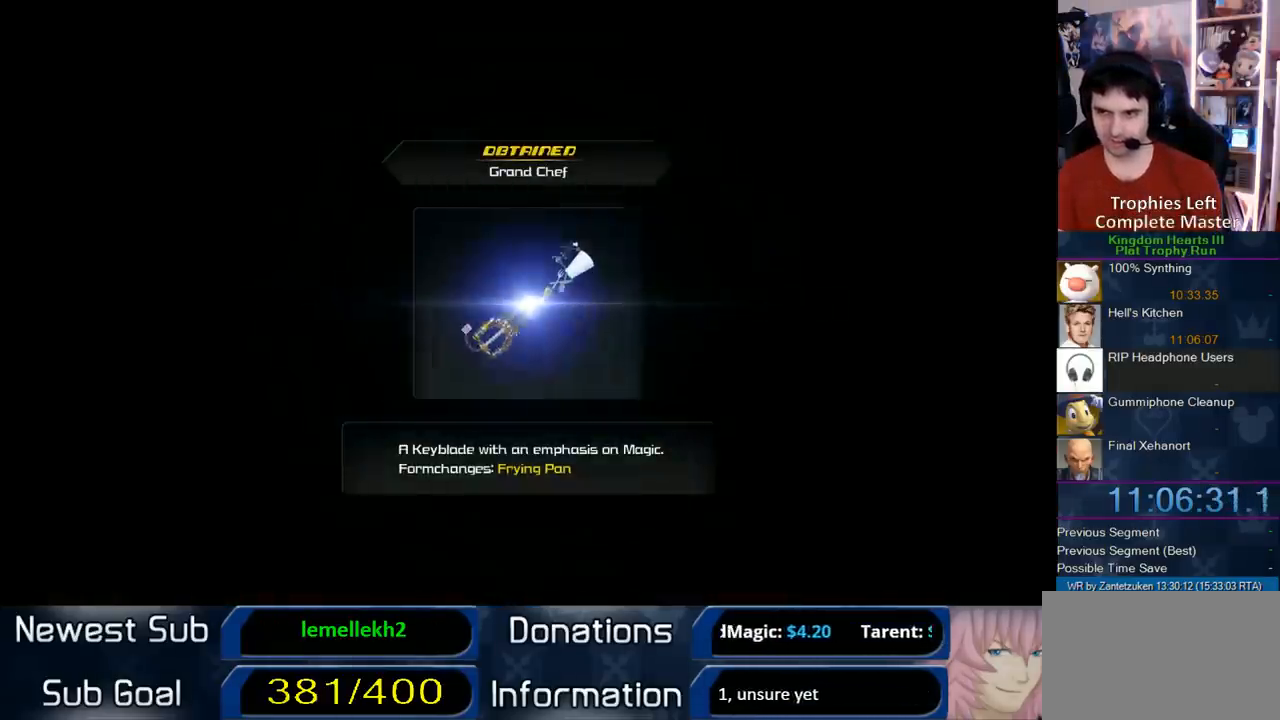
{"buttons": ["CROSS", "CIRCLE"], "left_stick": "center", "right_stick": "center", "events": [[50, "CROSS", "down"], [83, "TRIANGLE", "up"], [150, "CIRCLE", "down"], [150, "TRIANGLE", "down"], [217, "CIRCLE", "up"], [217, "CROSS", "up"], [217, "SQUARE", "down"], [233, "CIRCLE", "down"], [283, "CROSS", "down"], [283, "SQUARE", "up"], [283, "TRIANGLE", "up"], [333, "TRIANGLE", "down"], [383, "CIRCLE", "up"], [383, "CROSS", "up"], [383, "SQUARE", "down"], [450, "CIRCLE", "down"], [450, "CROSS", "down"], [500, "SQUARE", "up"], [500, "TRIANGLE", "up"]]}
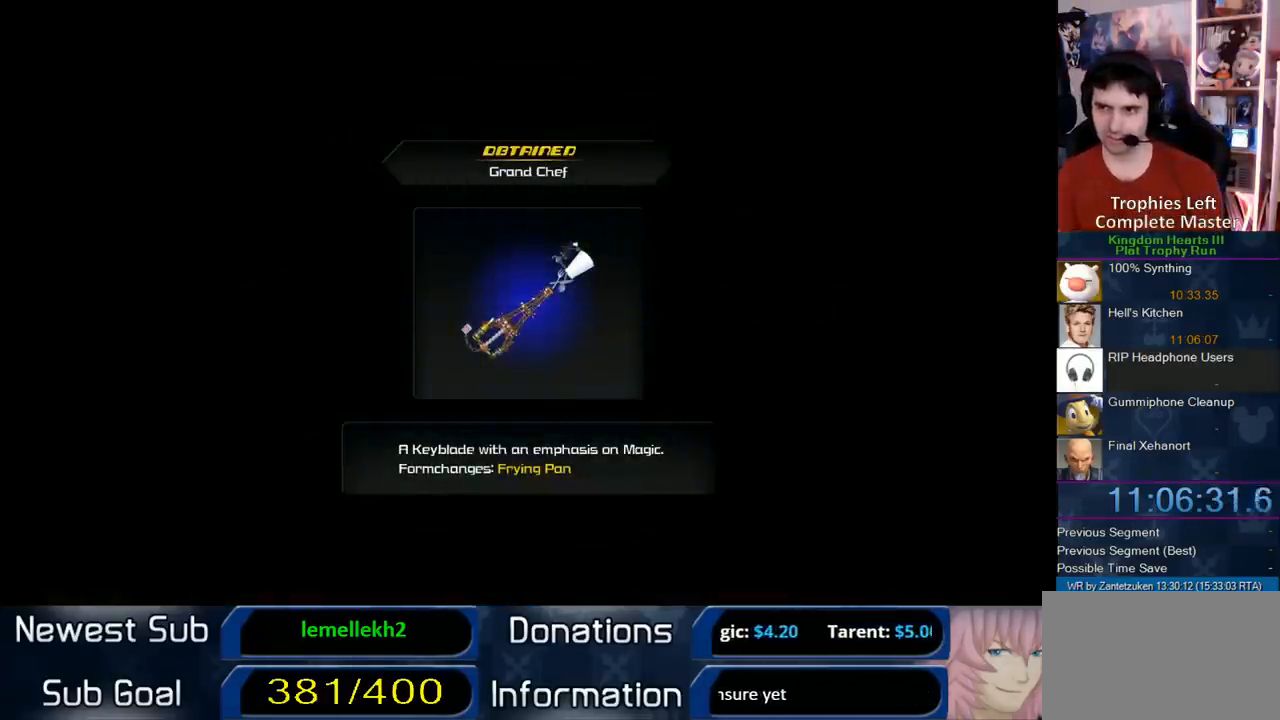
{"buttons": ["CROSS", "CIRCLE"], "left_stick": "center", "right_stick": "center", "events": [[50, "SQUARE", "down"], [50, "TRIANGLE", "down"], [117, "CIRCLE", "up"], [117, "CROSS", "up"], [183, "CIRCLE", "down"], [183, "CROSS", "down"], [217, "SQUARE", "up"], [217, "TRIANGLE", "up"], [283, "TRIANGLE", "down"], [350, "CIRCLE", "up"], [350, "CROSS", "up"], [350, "SQUARE", "down"], [400, "CROSS", "down"], [433, "CIRCLE", "down"], [433, "SQUARE", "up"], [433, "TRIANGLE", "up"]]}
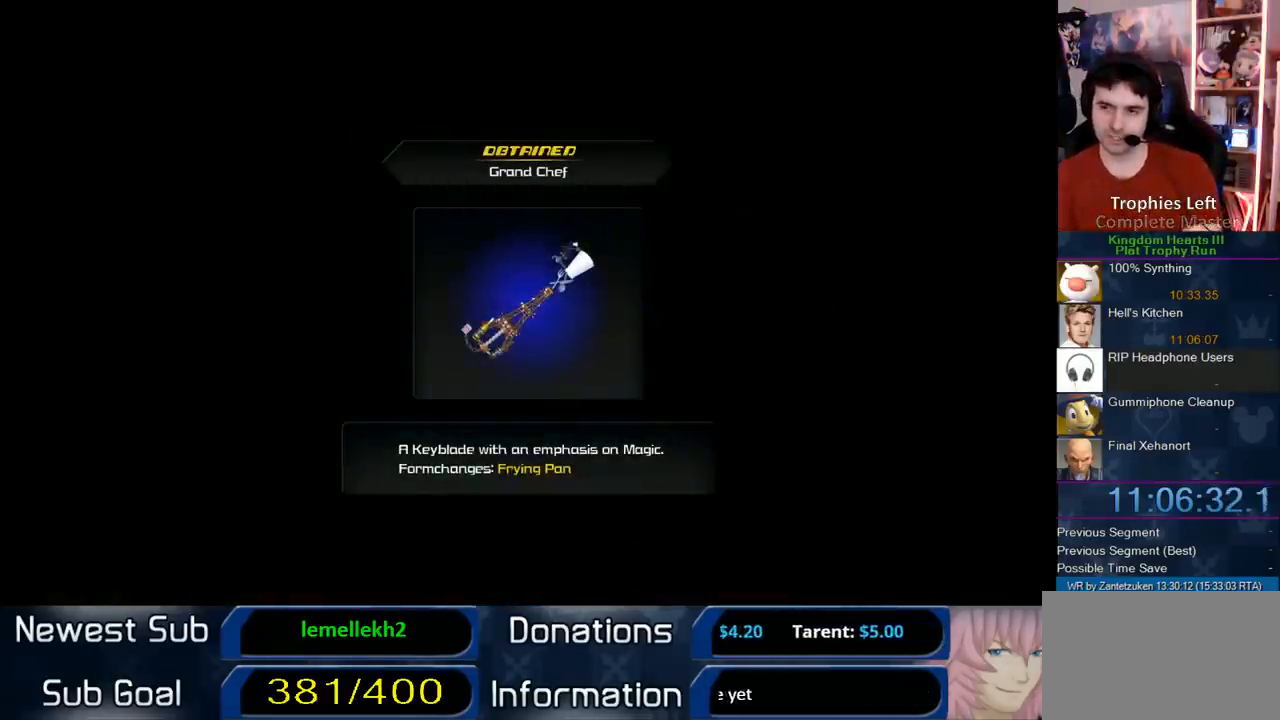
{"buttons": ["CROSS", "SQUARE", "TRIANGLE"], "left_stick": "center", "right_stick": "center", "events": [[17, "SQUARE", "down"], [17, "TRIANGLE", "down"], [67, "CIRCLE", "up"], [67, "CROSS", "up"], [100, "CIRCLE", "down"], [100, "CROSS", "down"], [133, "SQUARE", "up"], [133, "TRIANGLE", "up"], [200, "SQUARE", "down"], [200, "TRIANGLE", "down"], [300, "SQUARE", "up"], [350, "TRIANGLE", "up"], [400, "CIRCLE", "up"], [400, "SQUARE", "down"], [467, "TRIANGLE", "down"]]}
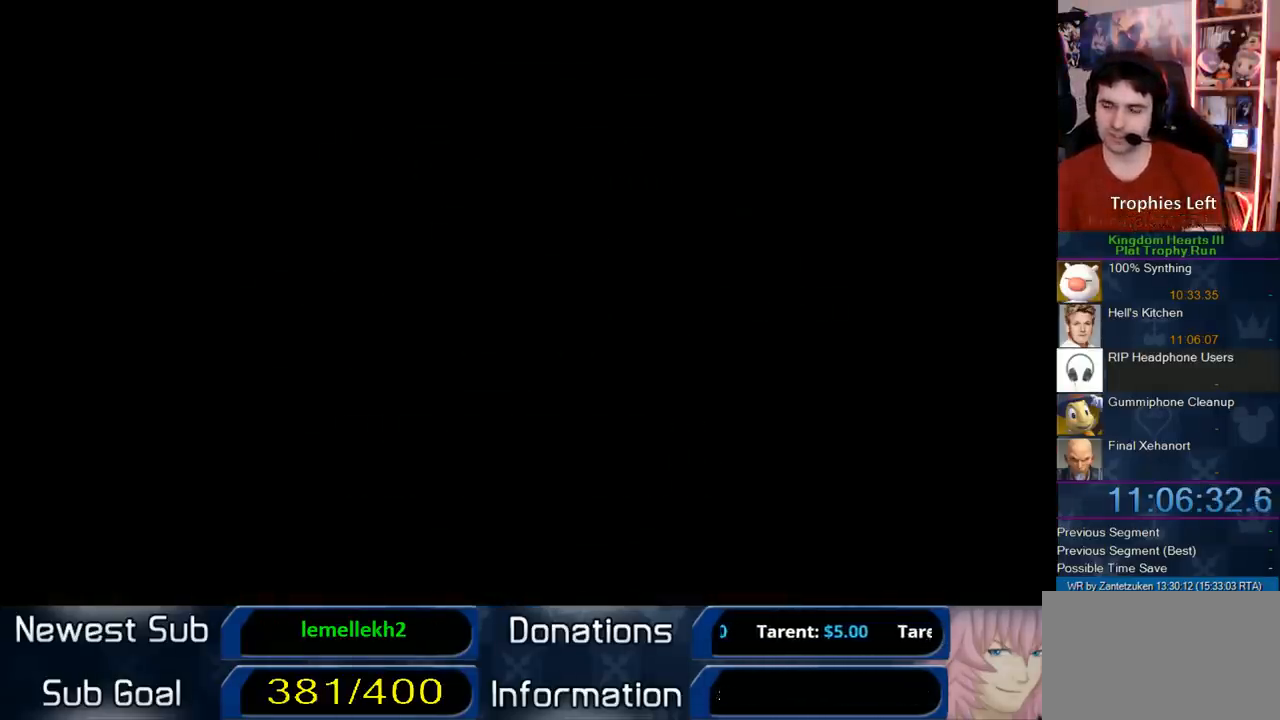
{"buttons": [], "left_stick": "center", "right_stick": "center", "events": [[17, "CIRCLE", "down"], [17, "SQUARE", "up"], [100, "SQUARE", "down"], [150, "CIRCLE", "up"], [150, "CROSS", "up"], [183, "CROSS", "down"], [200, "SQUARE", "up"], [250, "CIRCLE", "down"], [250, "TRIANGLE", "up"], [333, "CIRCLE", "up"], [333, "CROSS", "up"], [367, "TRIANGLE", "down"], [433, "TRIANGLE", "up"]]}
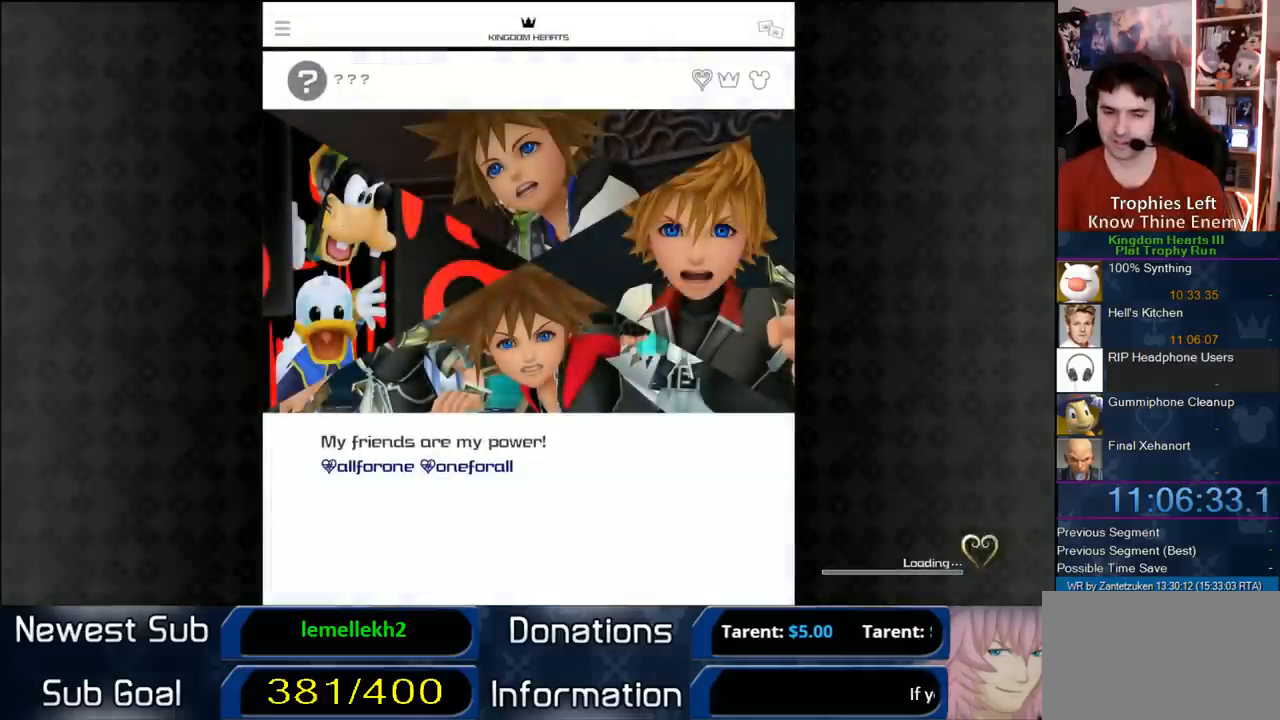
{"buttons": [], "left_stick": "center", "right_stick": "center", "events": []}
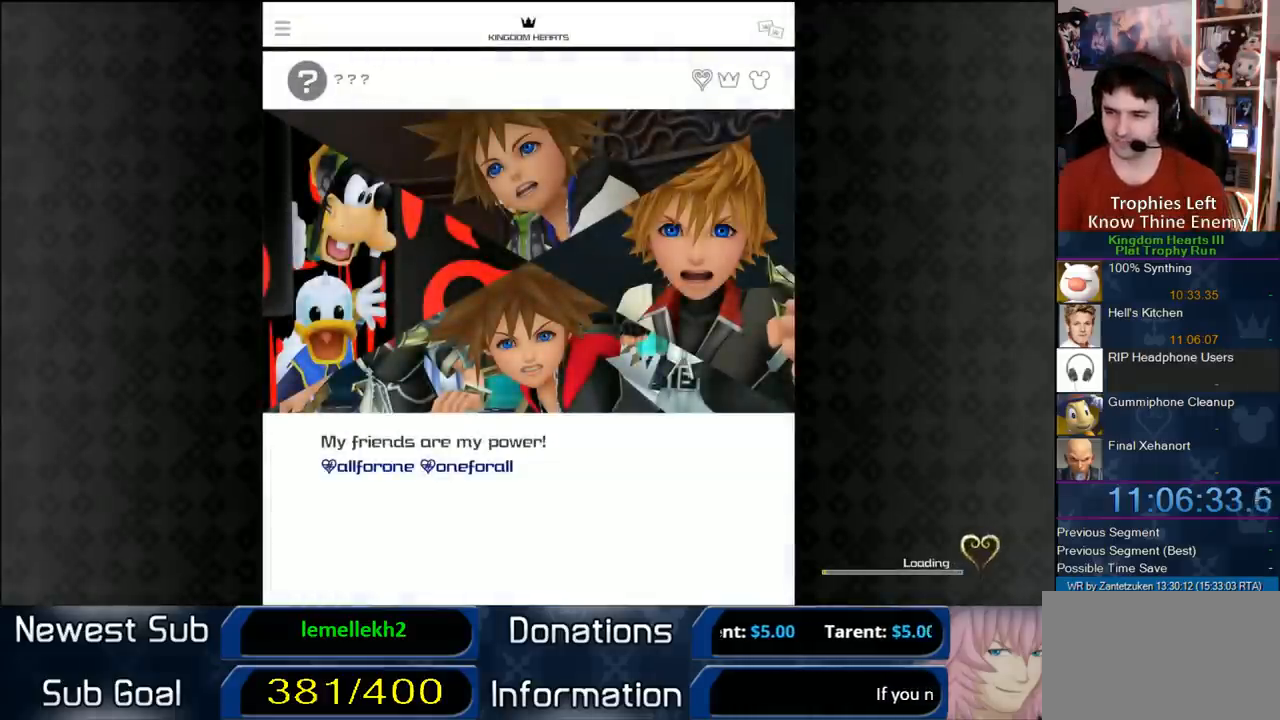
{"buttons": [], "left_stick": "center", "right_stick": "center", "events": []}
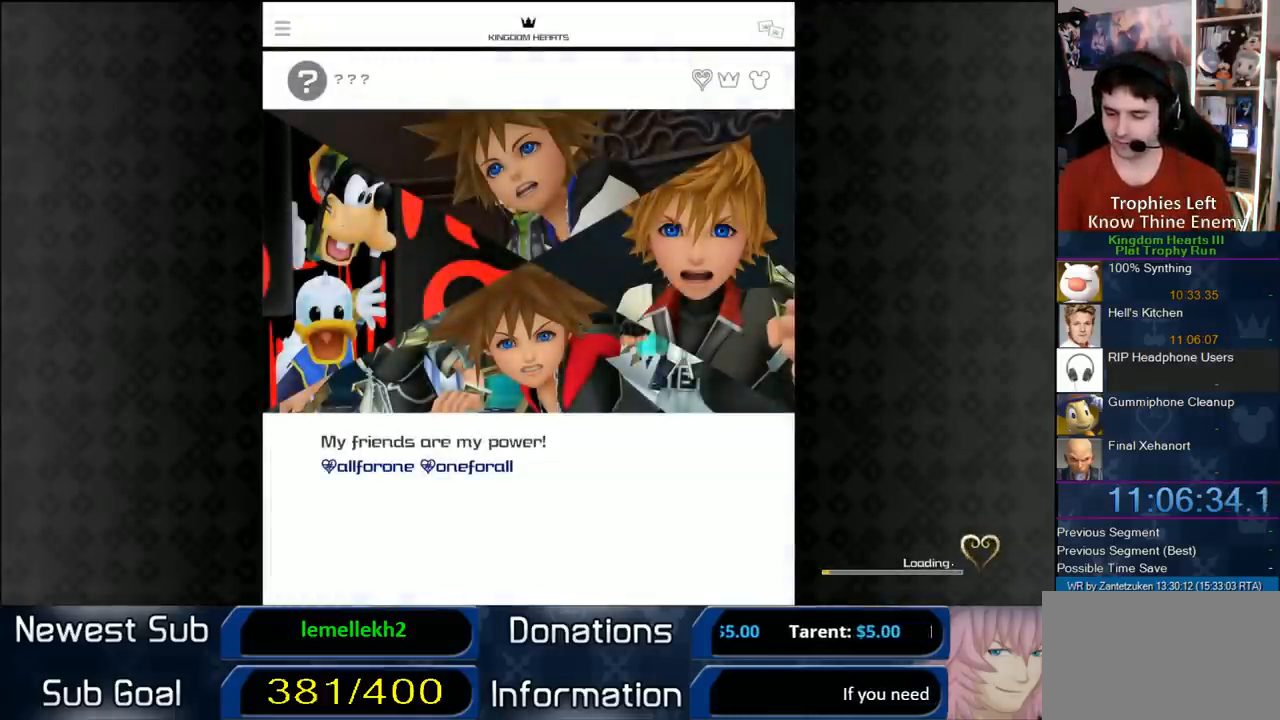
{"buttons": [], "left_stick": "center", "right_stick": "center", "events": []}
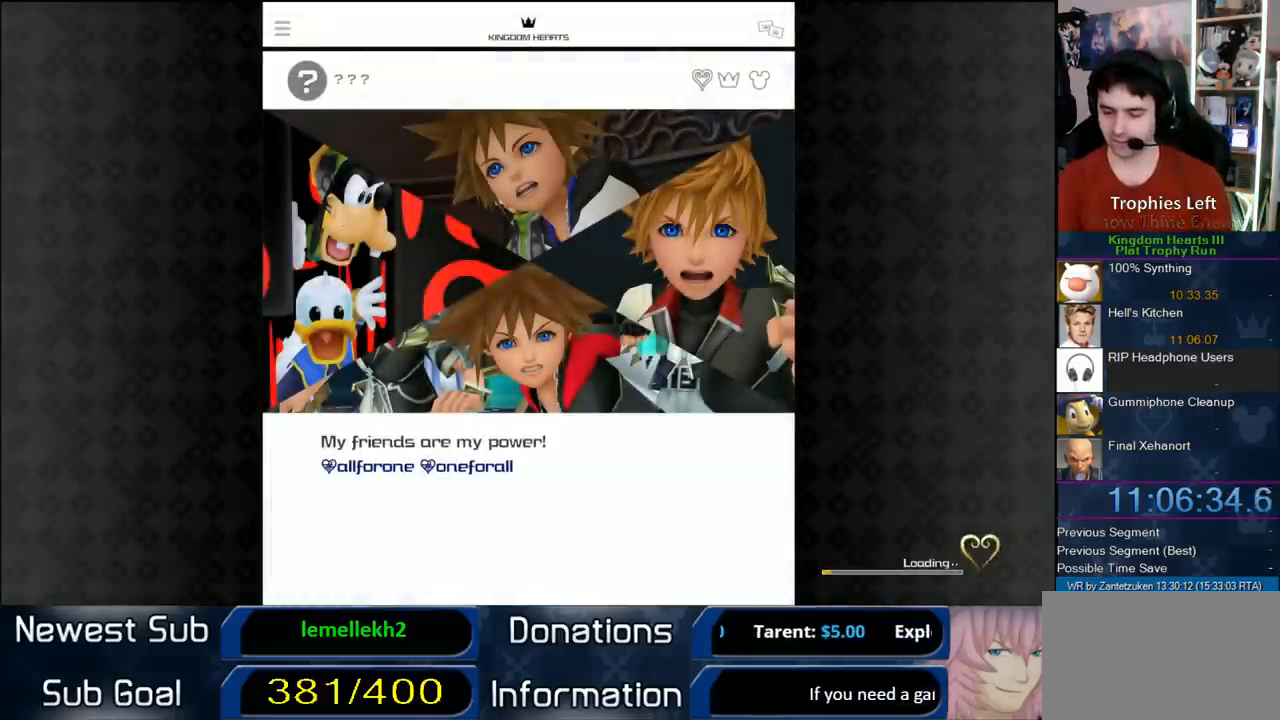
{"buttons": [], "left_stick": "center", "right_stick": "center", "events": []}
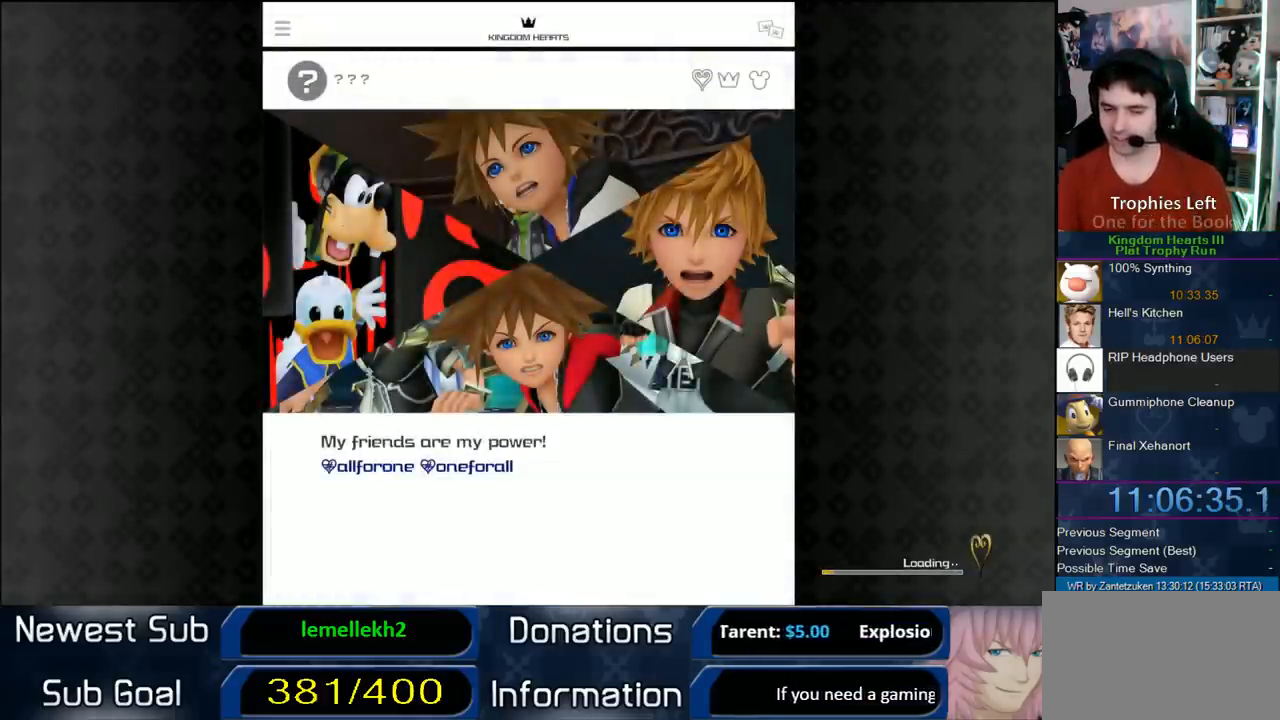
{"buttons": [], "left_stick": "center", "right_stick": "center", "events": []}
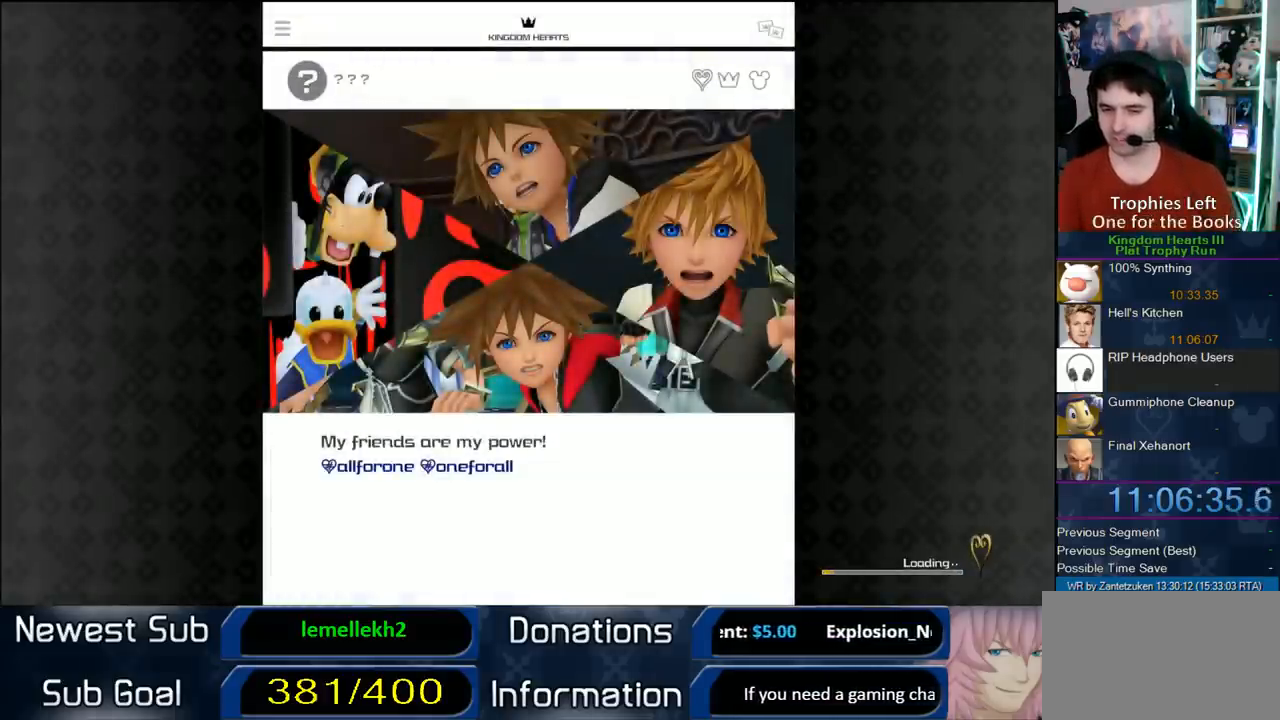
{"buttons": [], "left_stick": "center", "right_stick": "center", "events": []}
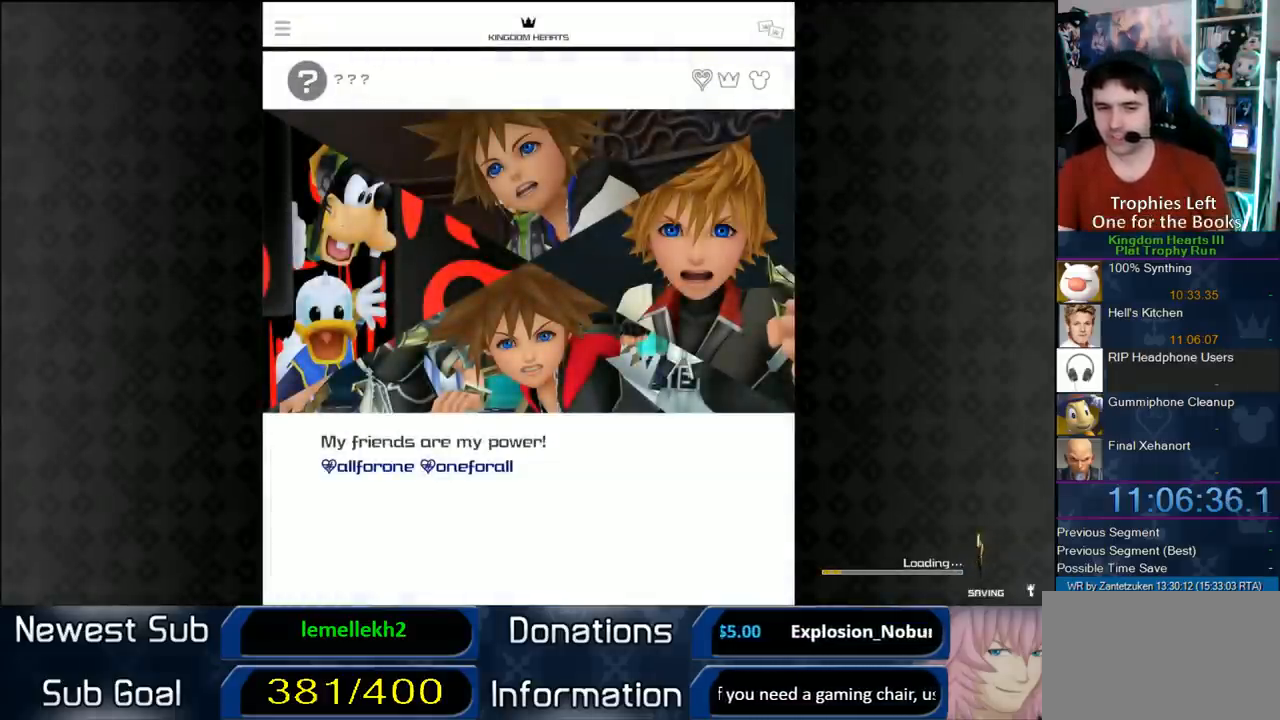
{"buttons": [], "left_stick": "center", "right_stick": "center", "events": []}
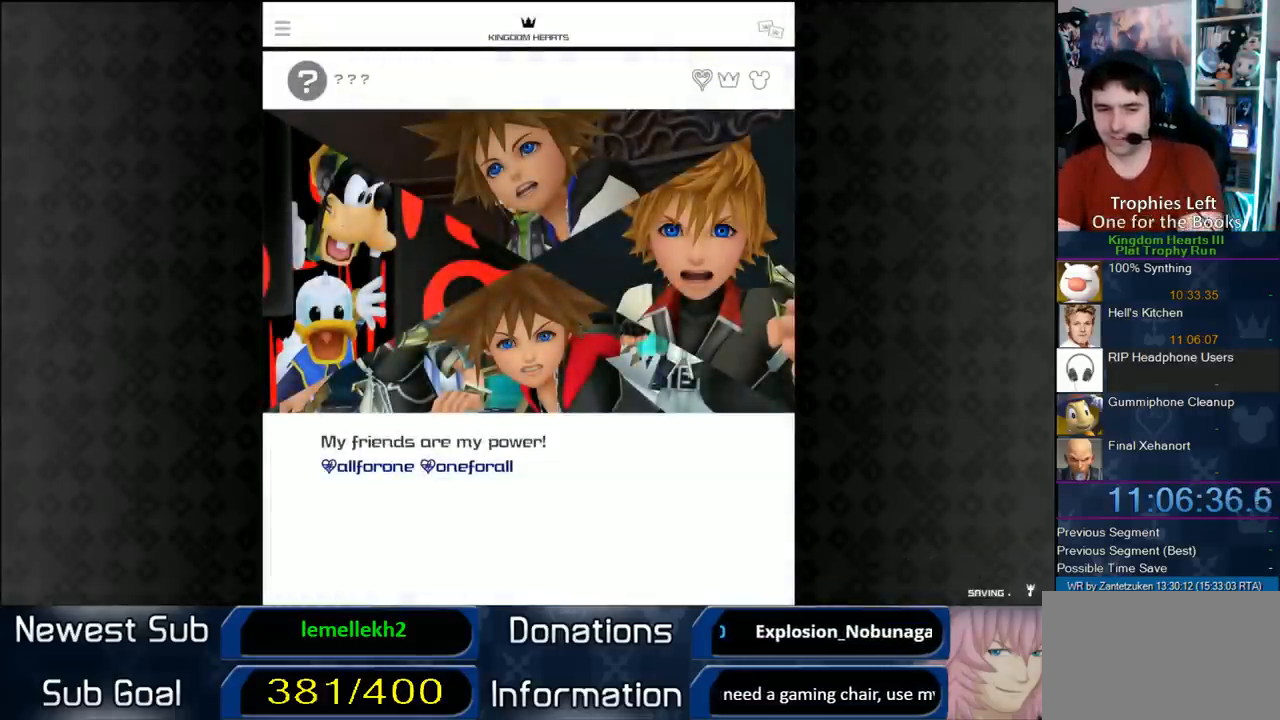
{"buttons": [], "left_stick": "center", "right_stick": "center", "events": []}
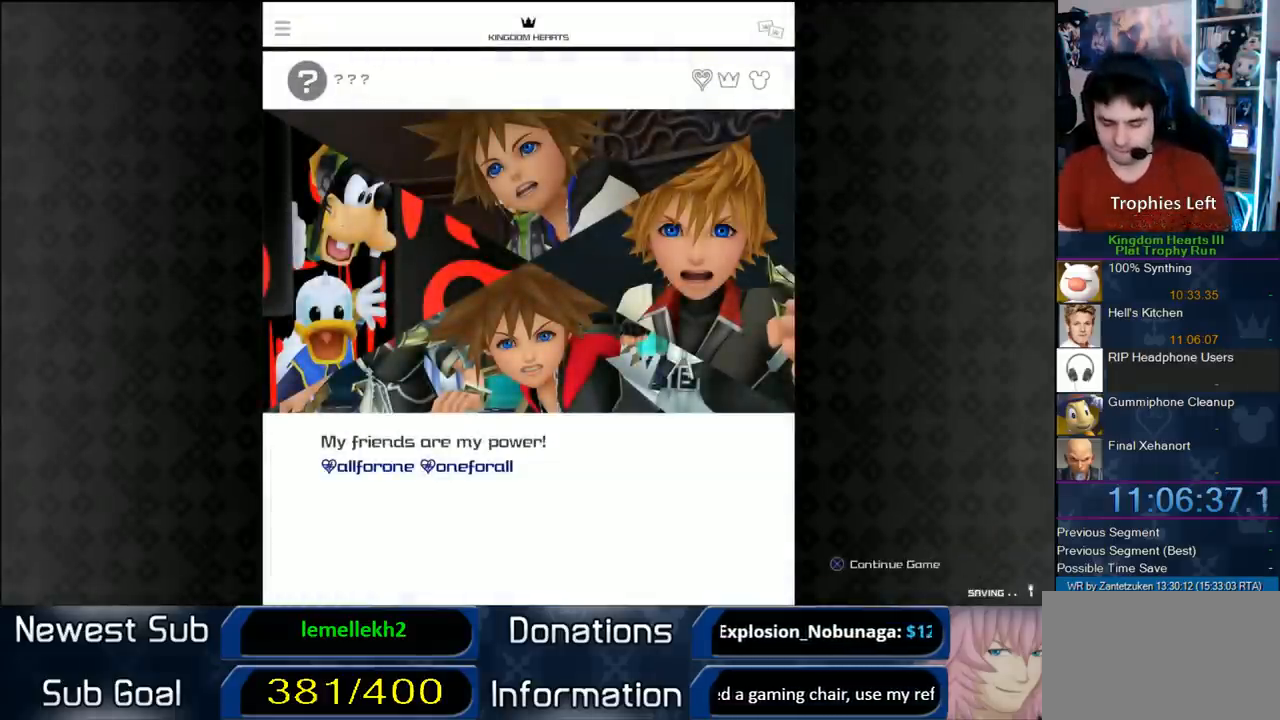
{"buttons": [], "left_stick": "center", "right_stick": "center", "events": [[83, "CIRCLE", "down"], [267, "CIRCLE", "up"]]}
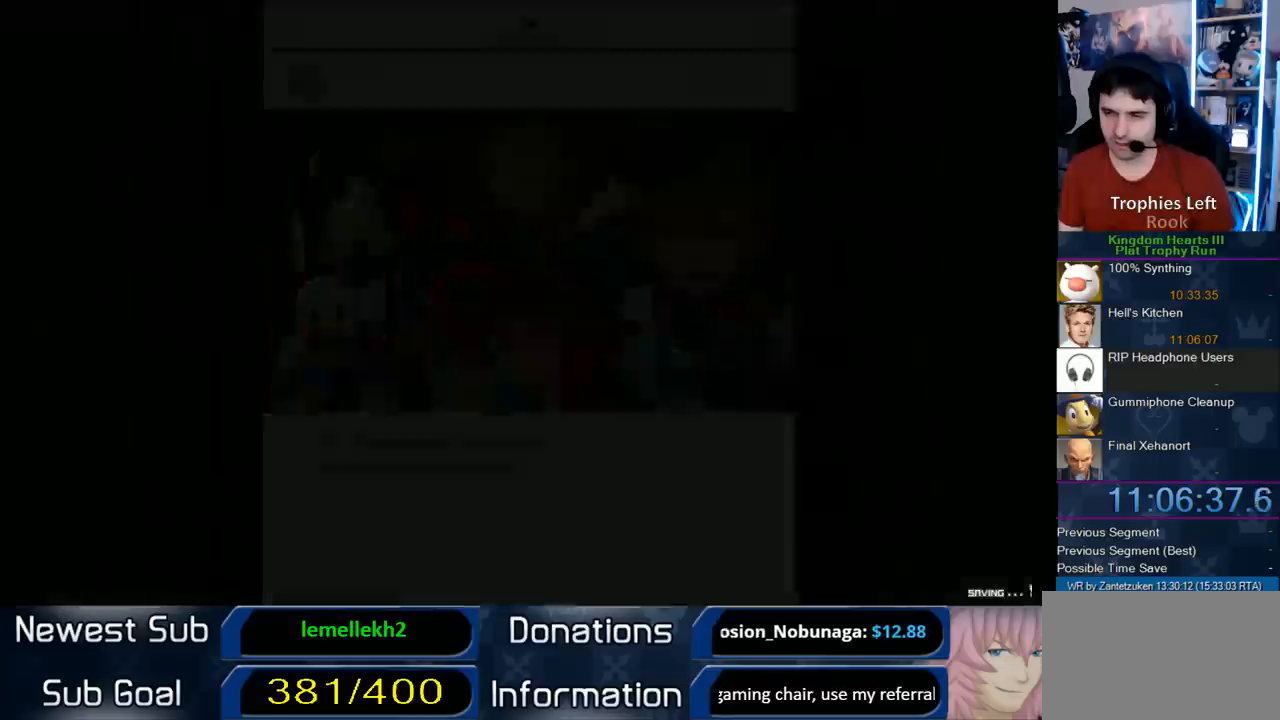
{"buttons": [], "left_stick": "center", "right_stick": "center", "events": []}
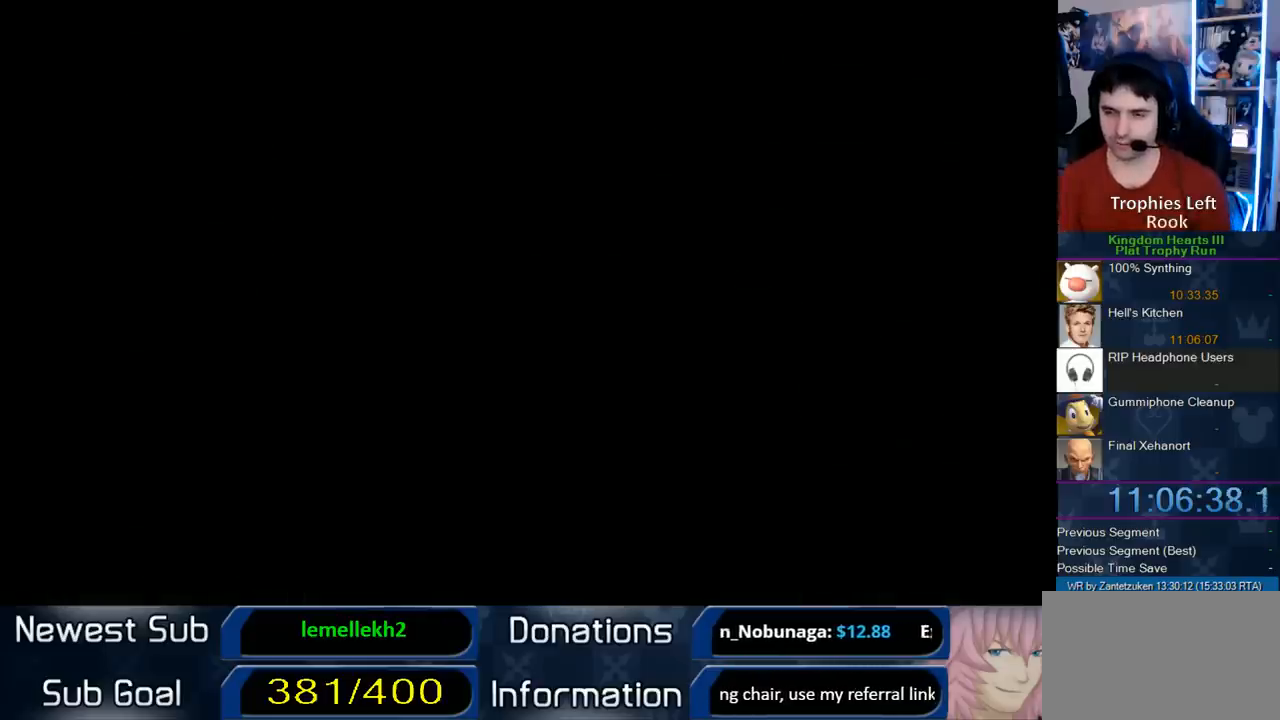
{"buttons": [], "left_stick": "center", "right_stick": "center", "events": []}
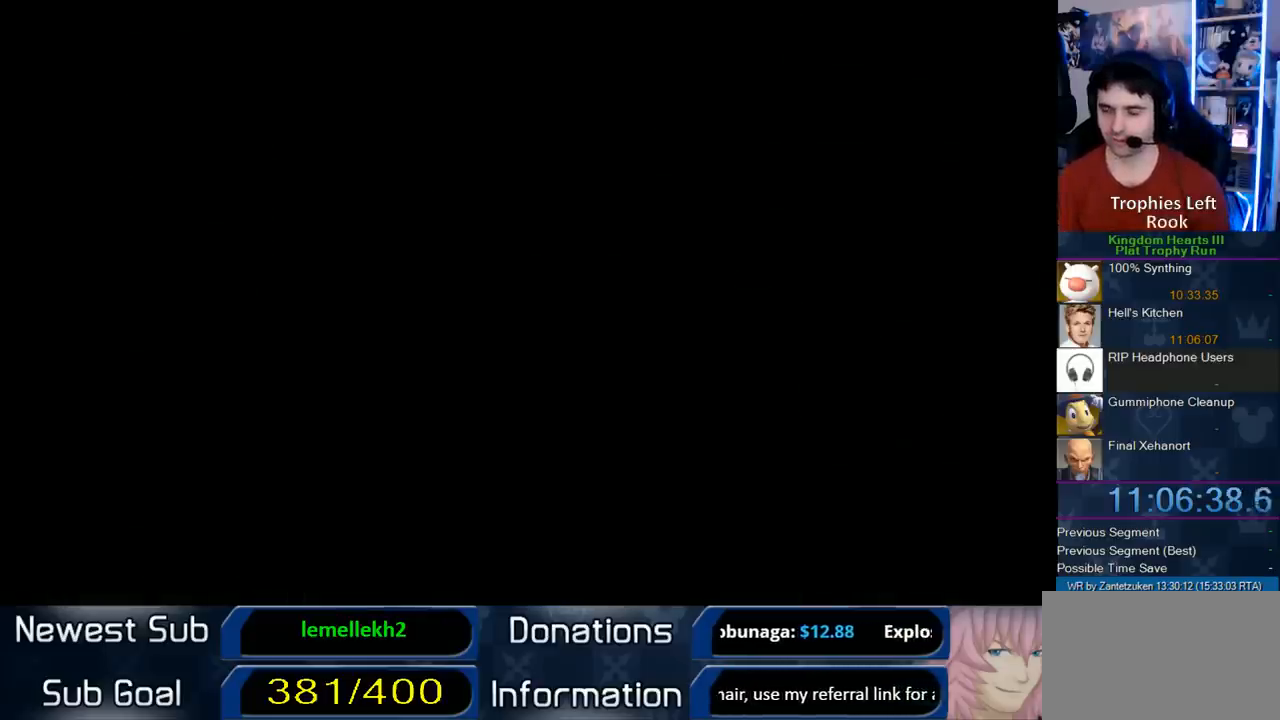
{"buttons": [], "left_stick": "center", "right_stick": "center", "events": []}
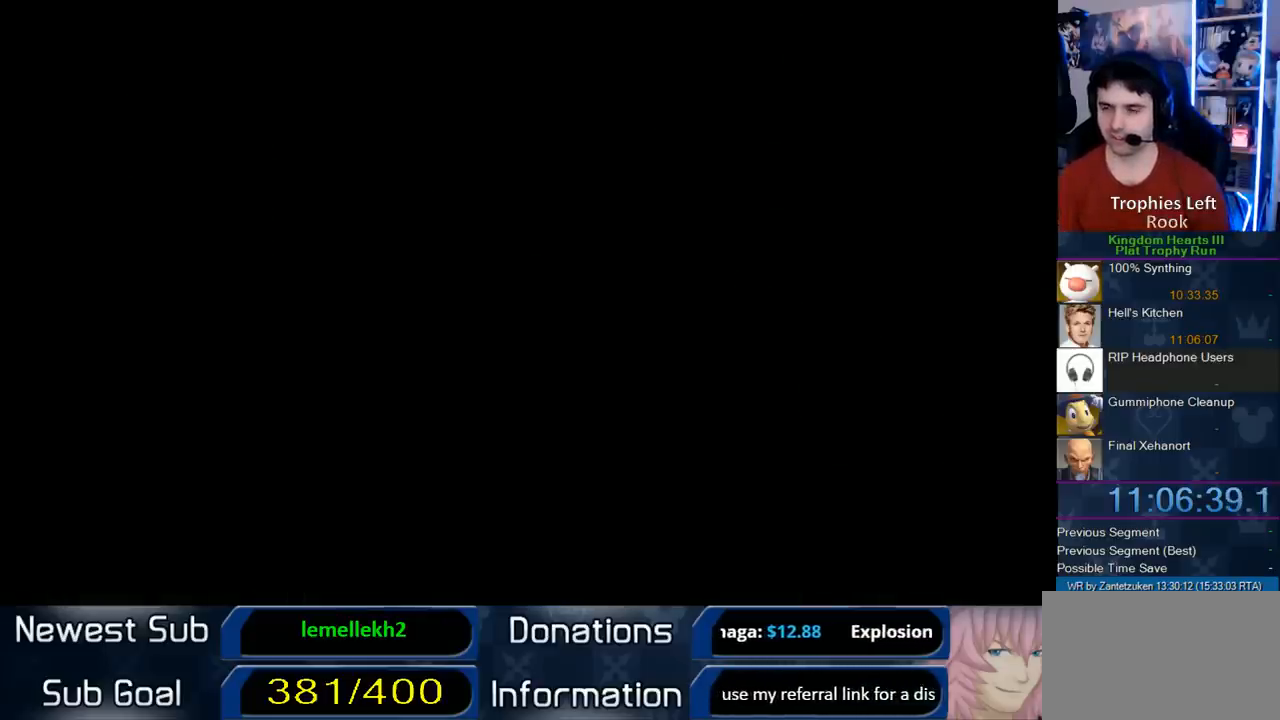
{"buttons": [], "left_stick": "center", "right_stick": "center", "events": []}
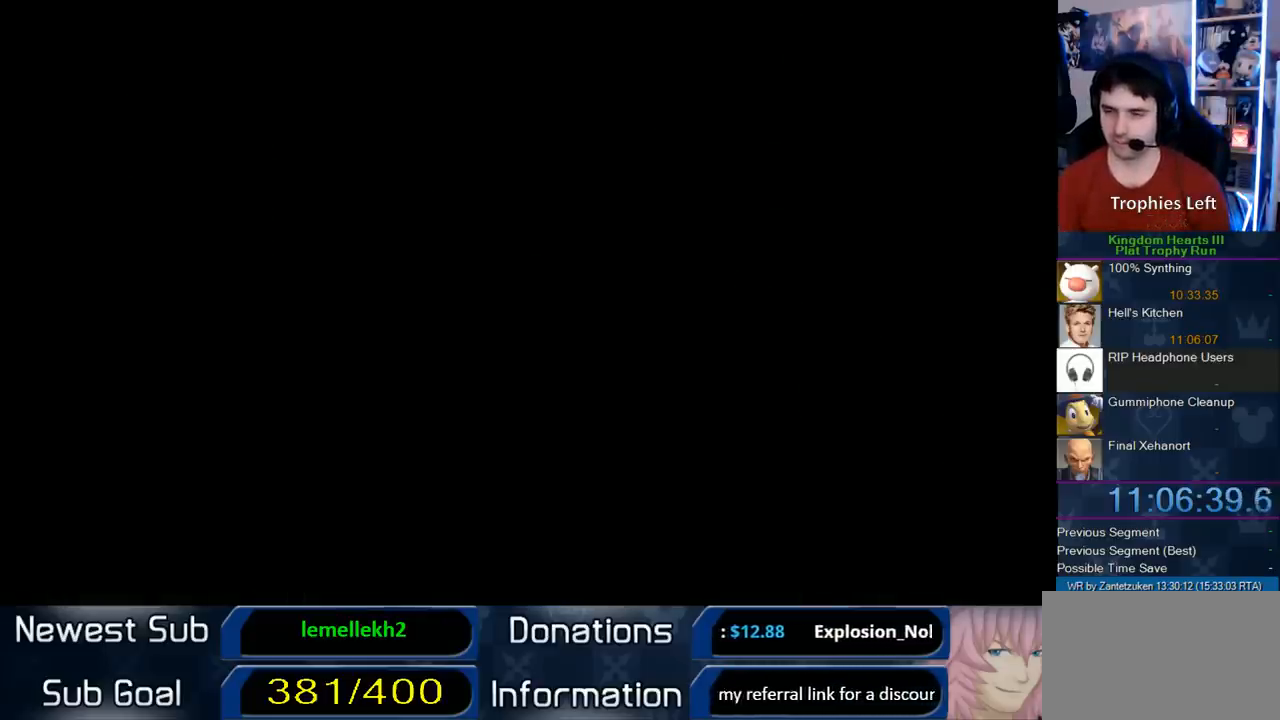
{"buttons": [], "left_stick": "center", "right_stick": "center", "events": []}
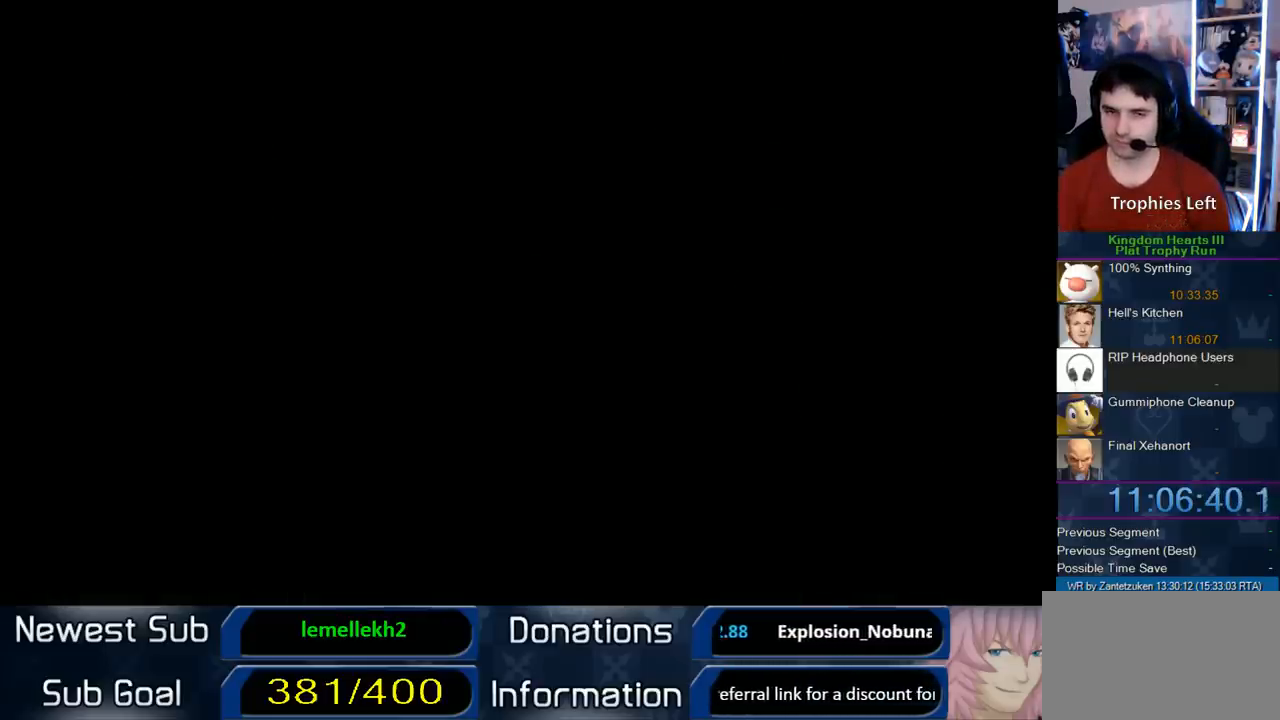
{"buttons": [], "left_stick": "center", "right_stick": "center", "events": []}
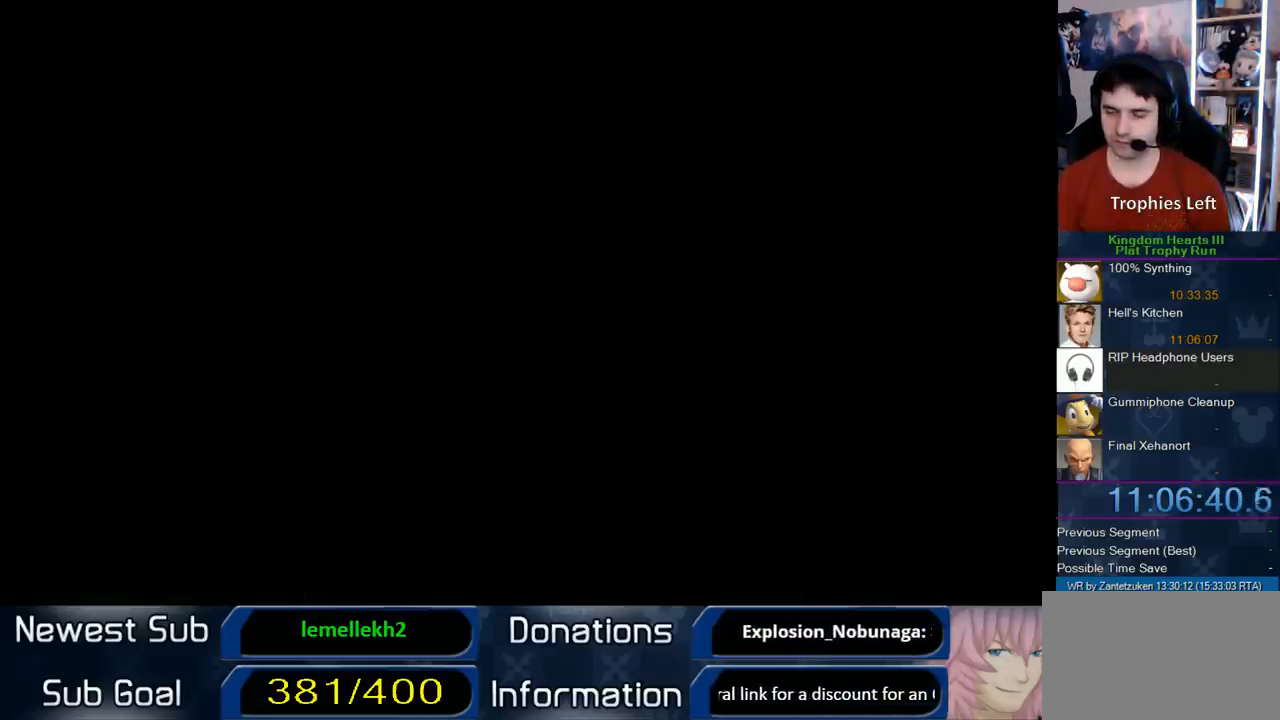
{"buttons": [], "left_stick": "center", "right_stick": "center", "events": []}
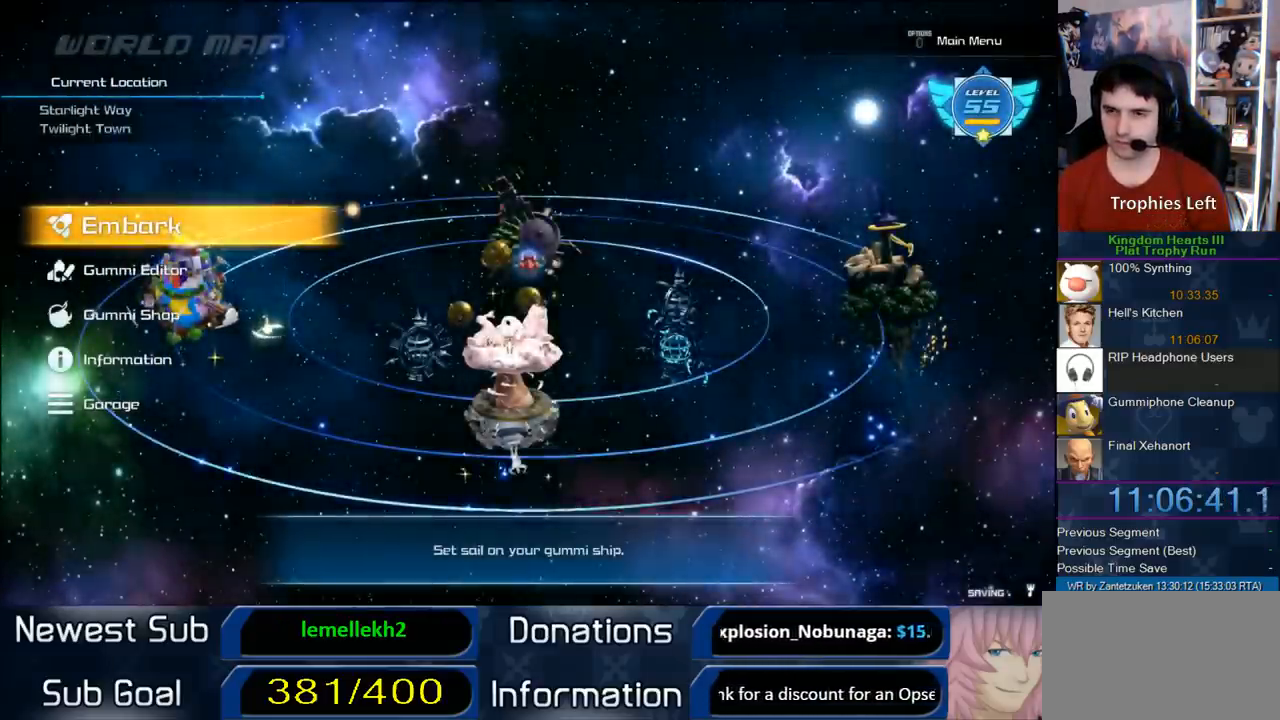
{"buttons": ["START"], "left_stick": "center", "right_stick": "center", "events": [[483, "START", "down"]]}
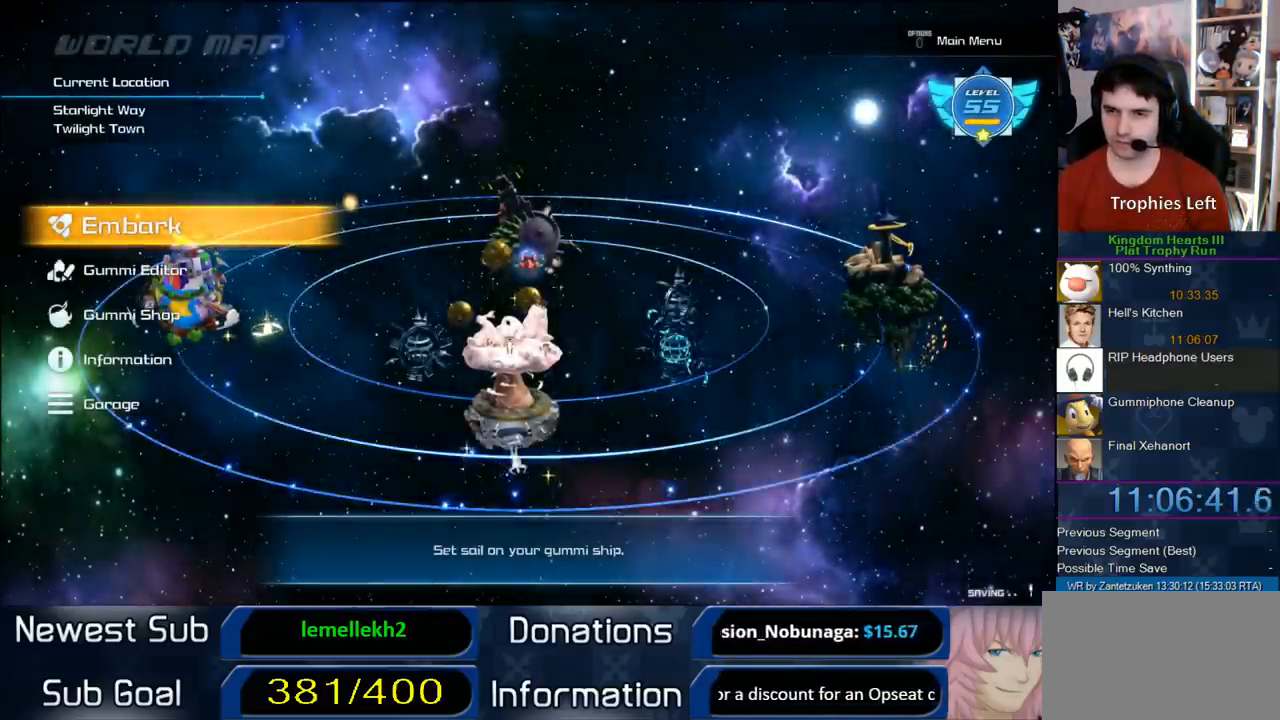
{"buttons": [], "left_stick": "center", "right_stick": "center", "events": [[150, "START", "up"]]}
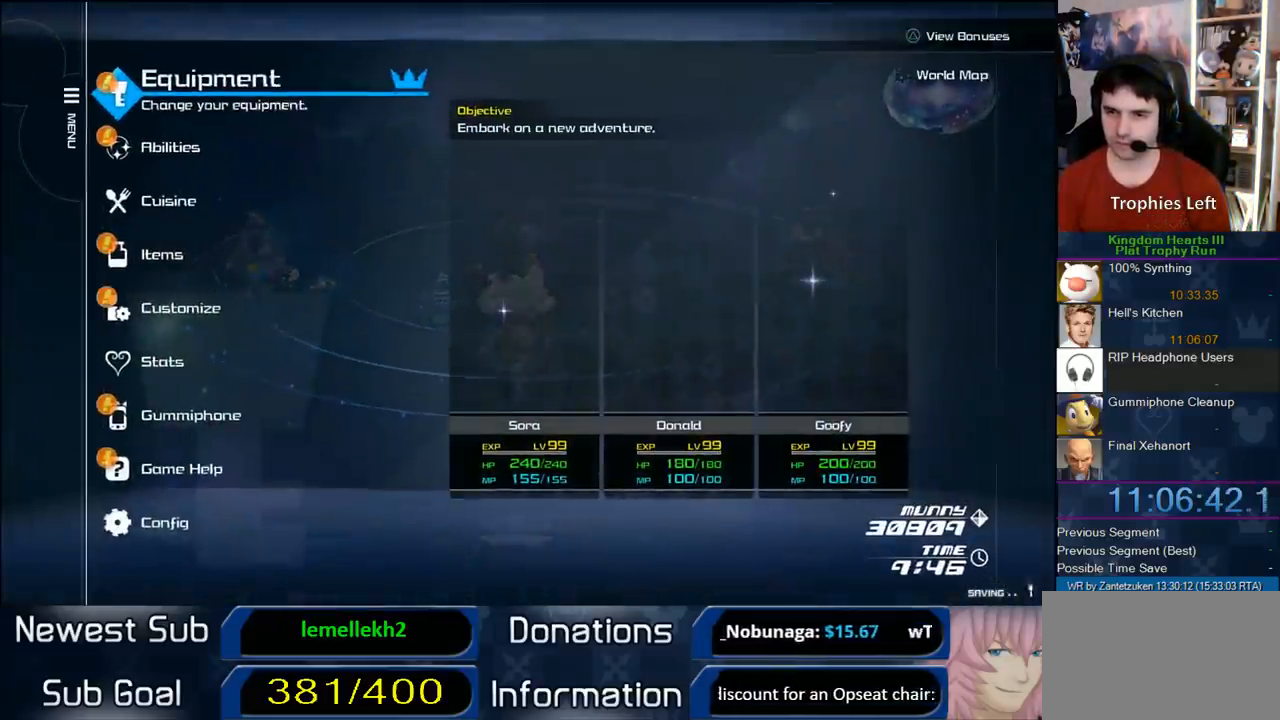
{"buttons": ["CIRCLE", "DPAD_UP"], "left_stick": "center", "right_stick": "center", "events": [[100, "DPAD_UP", "down"], [183, "DPAD_UP", "up"], [267, "DPAD_UP", "down"], [367, "DPAD_UP", "up"], [417, "DPAD_UP", "down"], [500, "CIRCLE", "down"]]}
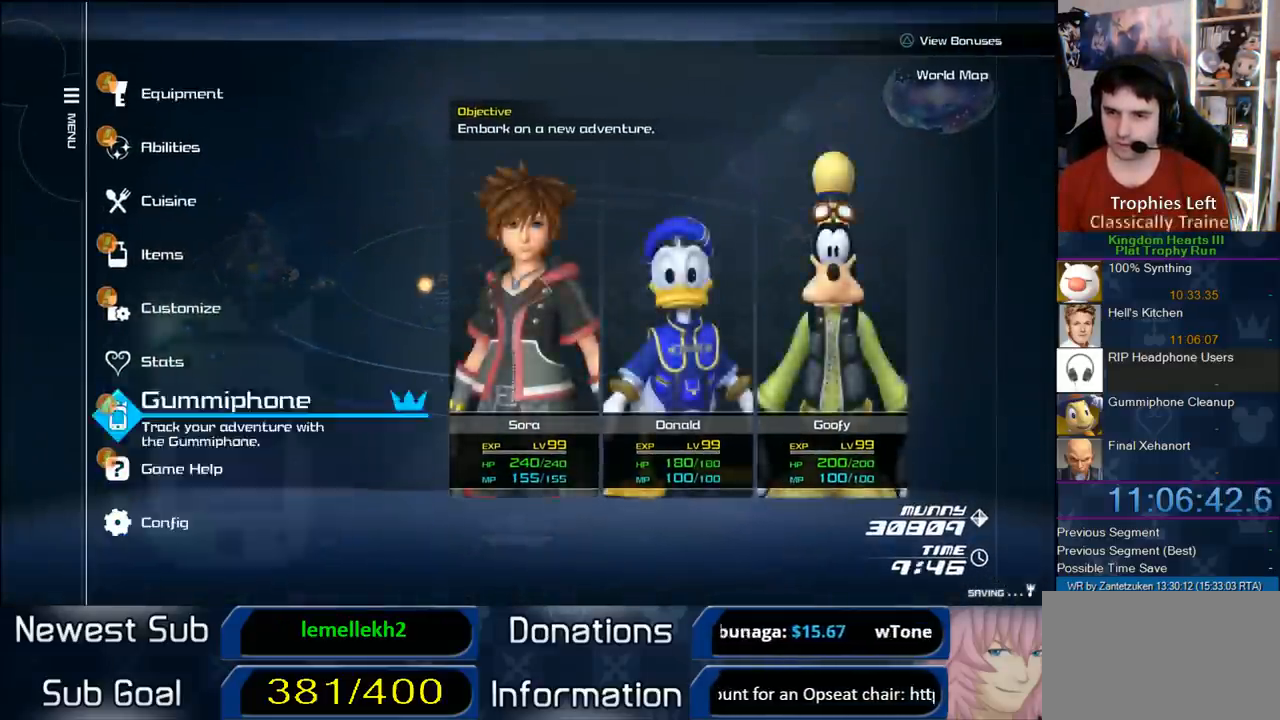
{"buttons": [], "left_stick": "center", "right_stick": "center", "events": [[67, "DPAD_UP", "up"], [183, "CIRCLE", "up"]]}
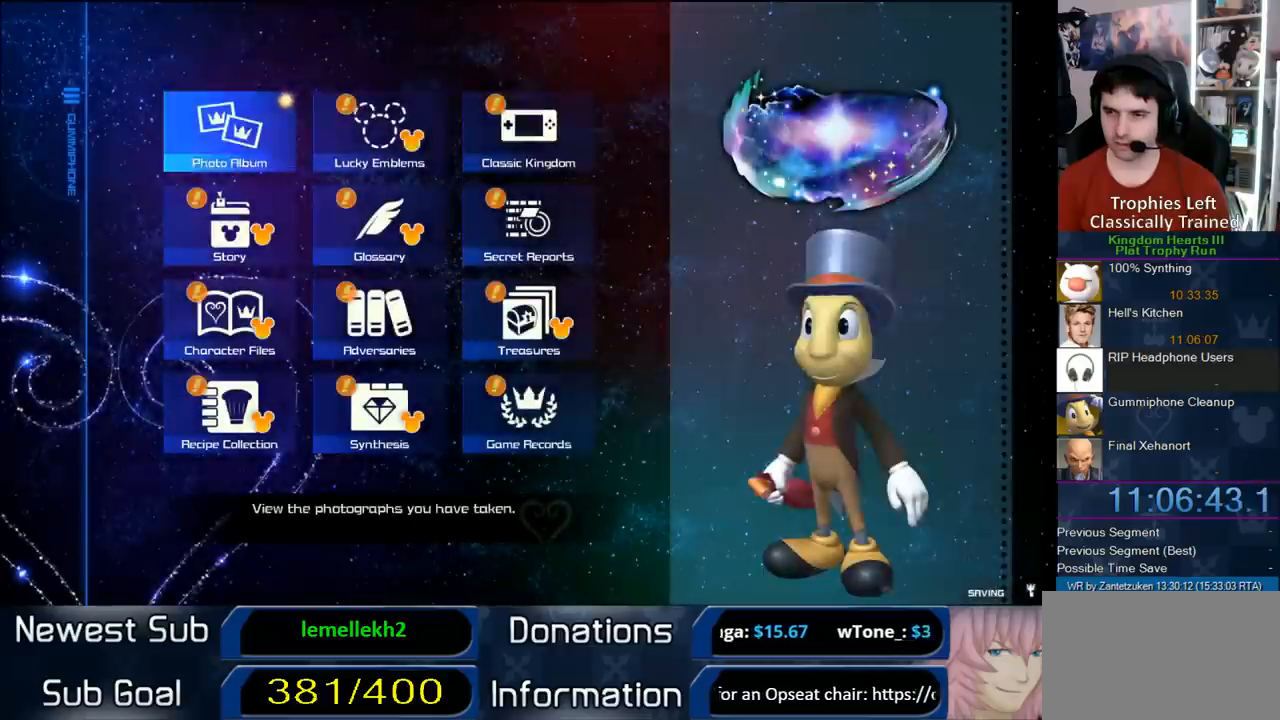
{"buttons": ["CIRCLE", "DPAD_RIGHT"], "left_stick": "center", "right_stick": "center", "events": [[250, "DPAD_RIGHT", "down"], [283, "DPAD_RIGHT", "up"], [383, "DPAD_RIGHT", "down"], [483, "CIRCLE", "down"]]}